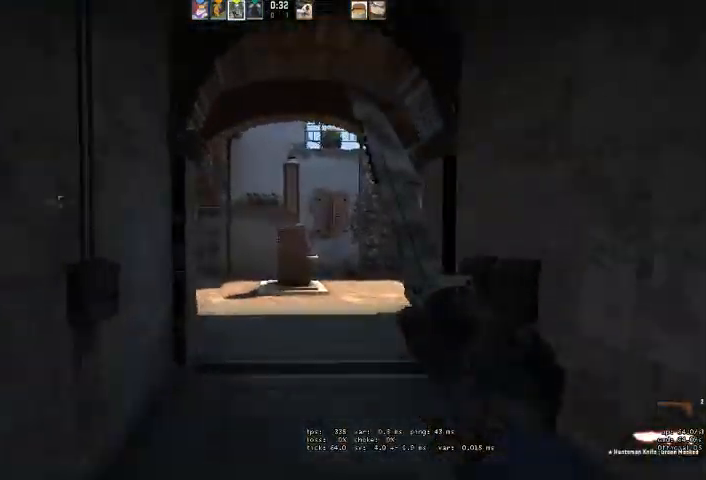
Gameplay with keyboard and mouse; each line is a JSON object with the keys and mouse buttons held at the frame after it. "events" lists presses ("down") and releases ("up") of "a", "ctrl", "d", "e", "q", "s", "shift", "space", "w", "mouse_left", "mouse_wheel" and "mouse_right" between this image and that frame as [ms after this image, input, new state], when the widget could be followed in between. "mouse_left", "mouse_wheel", "mouse_right" = the "left", "wheel", "right" buttons of the "mouse" list. No other keys are recorded. "wheel" means that the mouse wheel is clicked or scrolled. Mouse movement is not recorded. Not read: mouse_mb4.
{"keys": ["w"], "mouse": [], "events": [[300, "d", "down"], [333, "d", "up"]]}
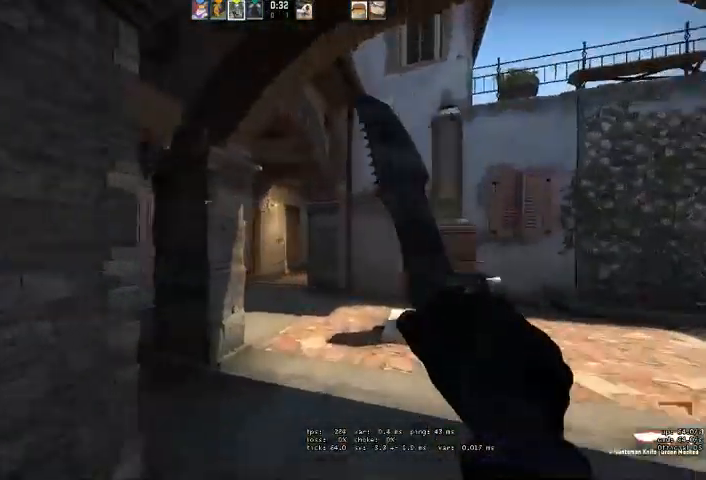
{"keys": ["w"], "mouse": [], "events": [[367, "d", "down"], [433, "d", "up"]]}
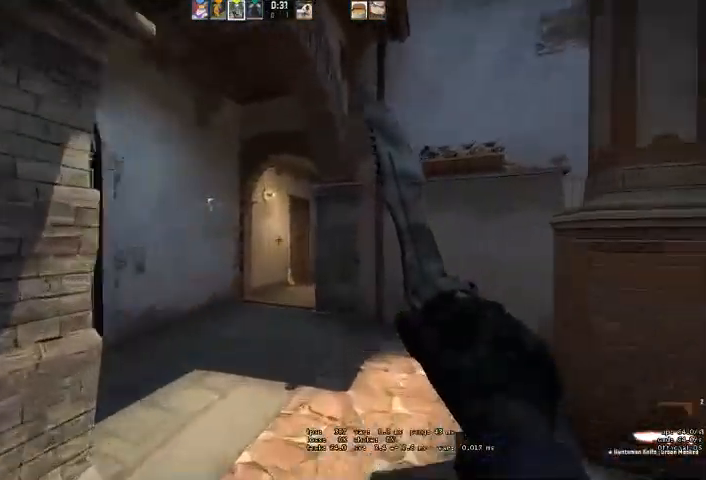
{"keys": ["w"], "mouse": [], "events": [[300, "a", "down"], [467, "a", "up"]]}
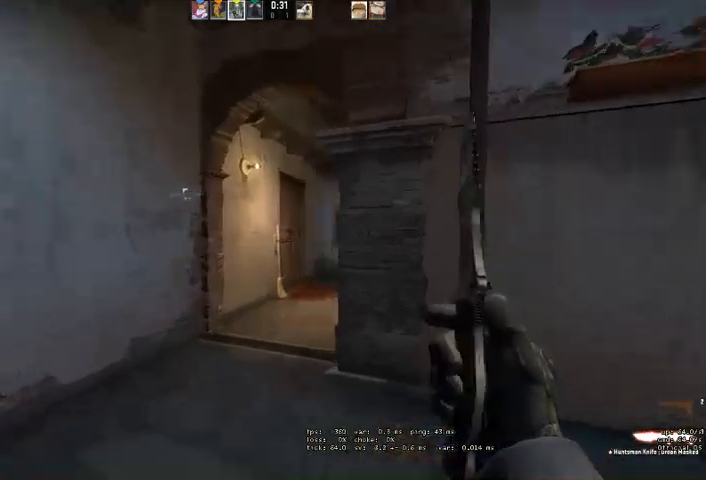
{"keys": ["w"], "mouse": [], "events": [[133, "q", "down"], [167, "q", "up"], [267, "q", "down"], [333, "q", "up"]]}
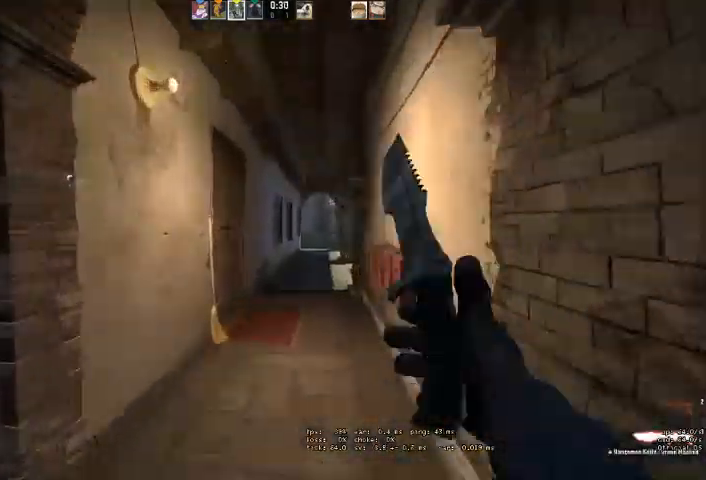
{"keys": ["w"], "mouse": [], "events": []}
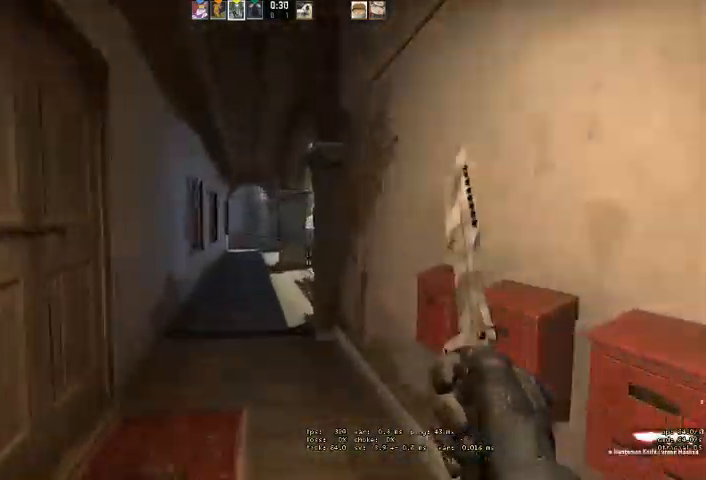
{"keys": ["w"], "mouse": [], "events": [[300, "a", "down"], [367, "a", "up"]]}
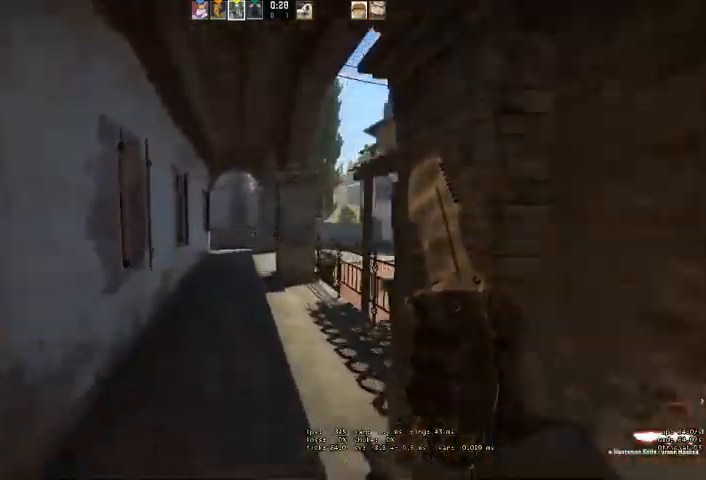
{"keys": ["w"], "mouse": [], "events": [[167, "a", "down"], [267, "a", "up"]]}
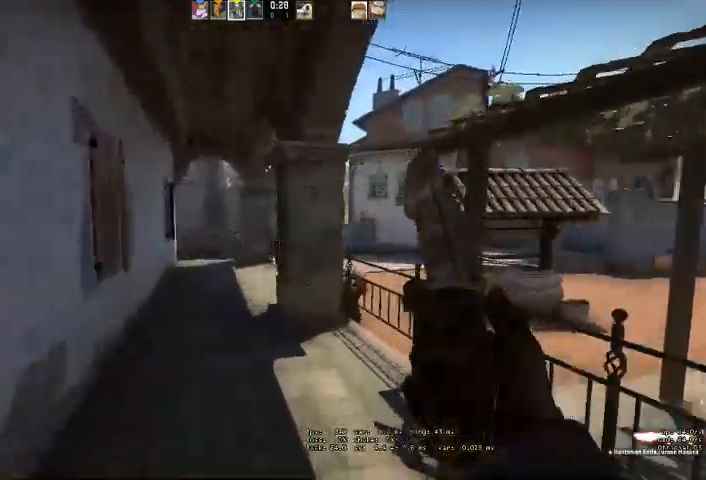
{"keys": ["w"], "mouse": [], "events": [[33, "a", "down"], [133, "a", "up"]]}
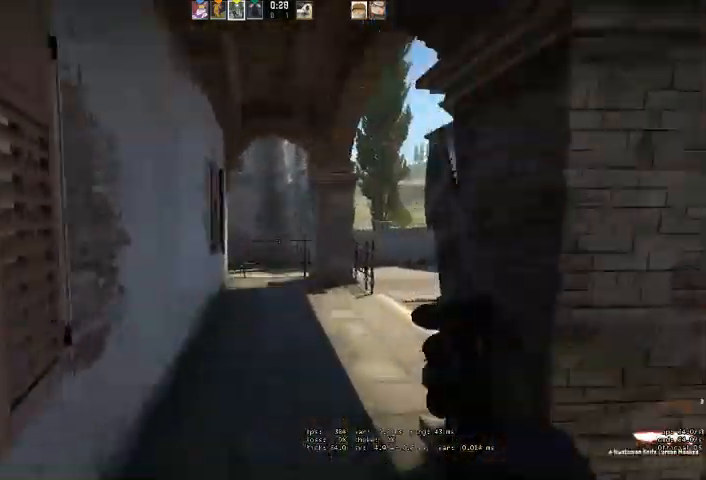
{"keys": ["w"], "mouse": [], "events": []}
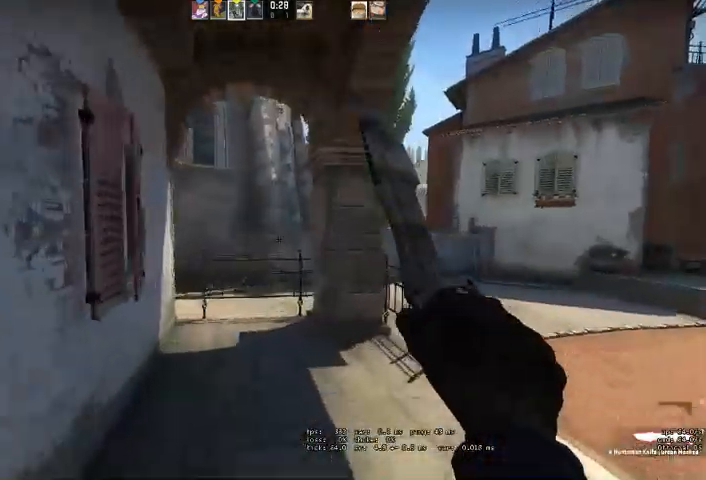
{"keys": ["ctrl", "w"], "mouse": [], "events": [[500, "ctrl", "down"]]}
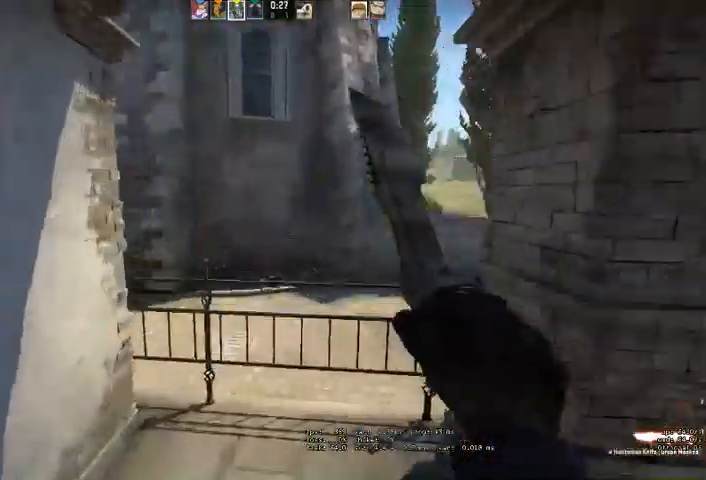
{"keys": ["q", "w"], "mouse": [], "events": [[33, "space", "down"], [167, "ctrl", "up"], [200, "space", "up"], [367, "q", "down"], [433, "q", "up"], [500, "q", "down"]]}
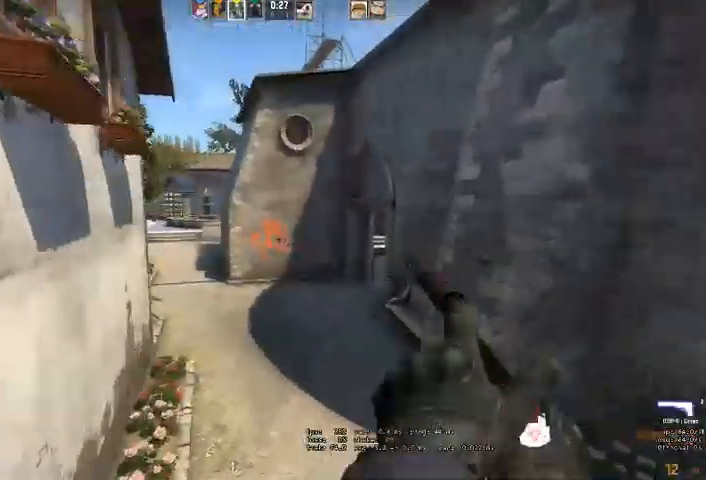
{"keys": ["w"], "mouse": [], "events": [[67, "q", "up"], [267, "q", "down"], [333, "q", "up"]]}
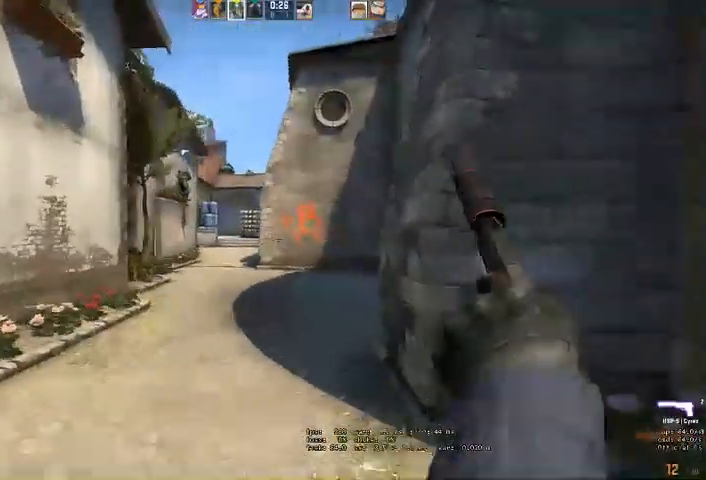
{"keys": ["w"], "mouse": [], "events": []}
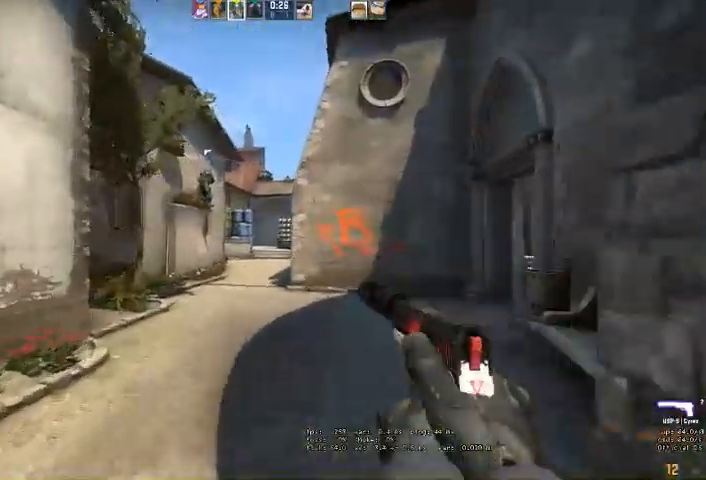
{"keys": ["d", "w"], "mouse": [], "events": [[133, "d", "down"]]}
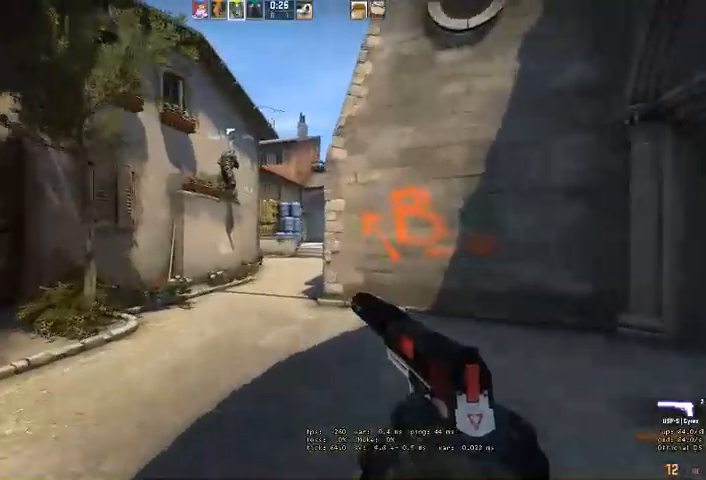
{"keys": [], "mouse": [], "events": [[133, "w", "up"], [200, "a", "down"], [200, "d", "up"], [267, "a", "up"], [333, "d", "down"], [400, "d", "up"]]}
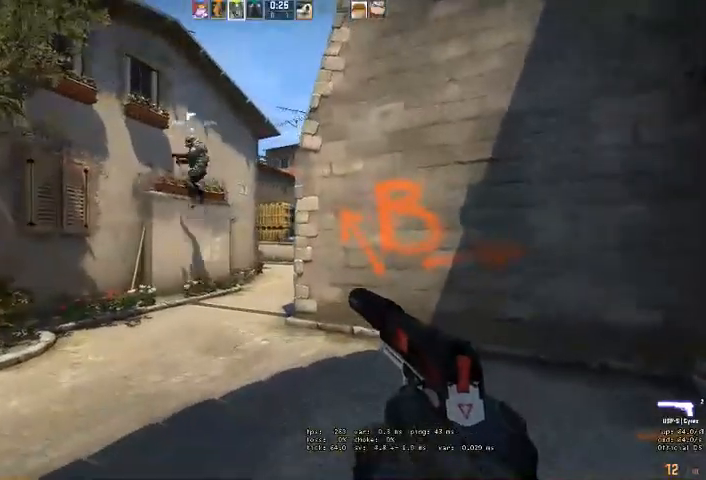
{"keys": ["w"], "mouse": [], "events": [[33, "a", "down"], [100, "a", "up"], [200, "d", "down"], [300, "d", "up"], [400, "w", "down"]]}
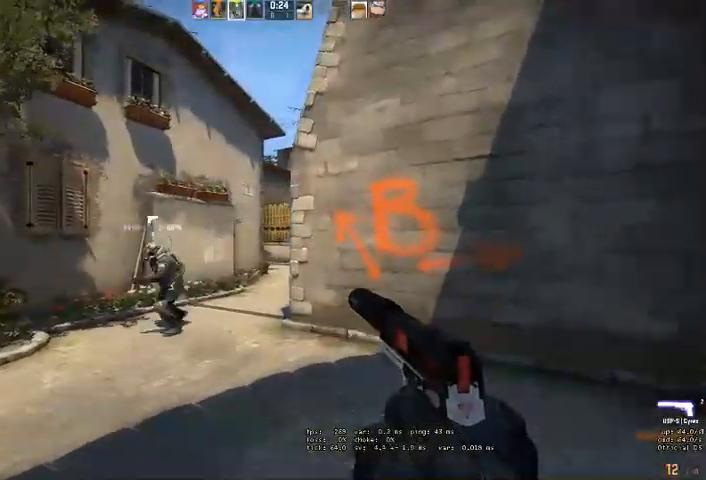
{"keys": ["d", "w"], "mouse": [], "events": [[33, "d", "down"], [100, "w", "up"], [233, "w", "down"], [333, "q", "down"], [400, "q", "up"]]}
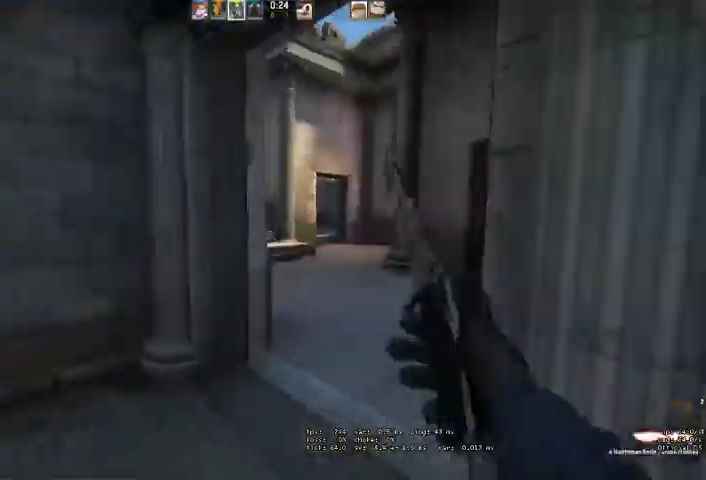
{"keys": ["w"], "mouse": [], "events": [[167, "d", "up"]]}
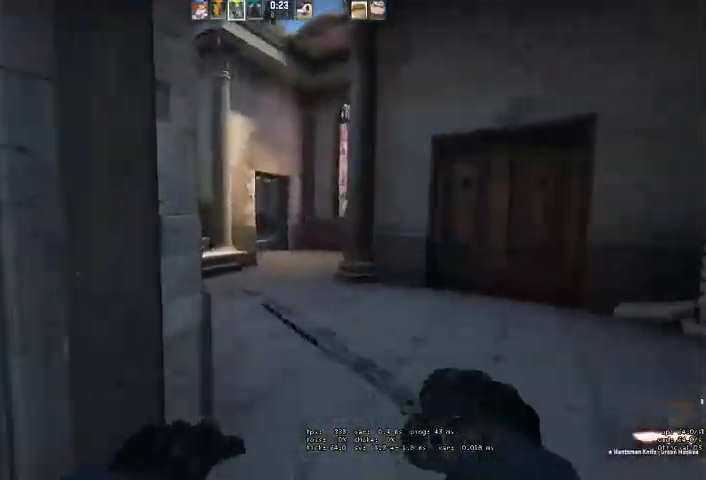
{"keys": ["w"], "mouse": [], "events": [[67, "d", "down"], [267, "d", "up"]]}
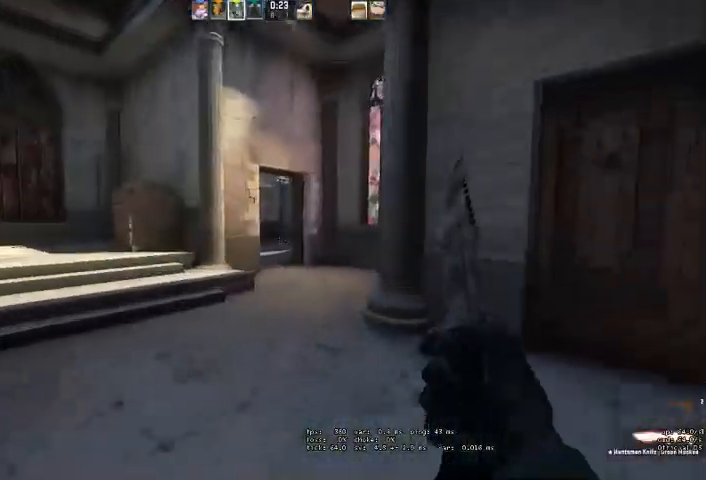
{"keys": ["w"], "mouse": [], "events": []}
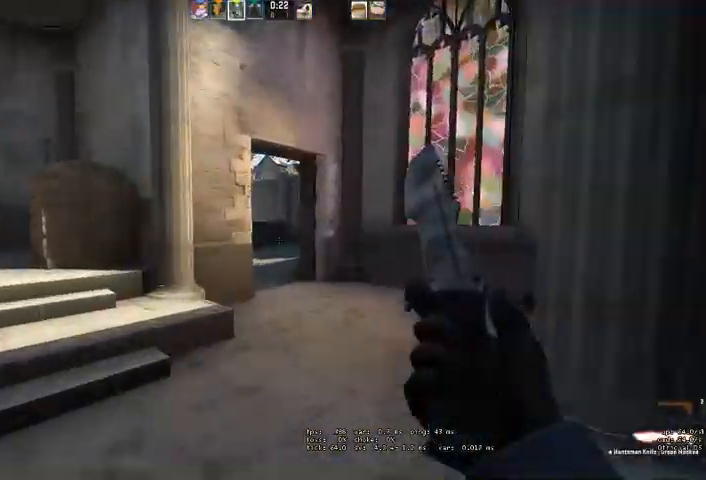
{"keys": ["d", "w"], "mouse": [], "events": [[133, "d", "down"], [267, "d", "up"], [400, "d", "down"]]}